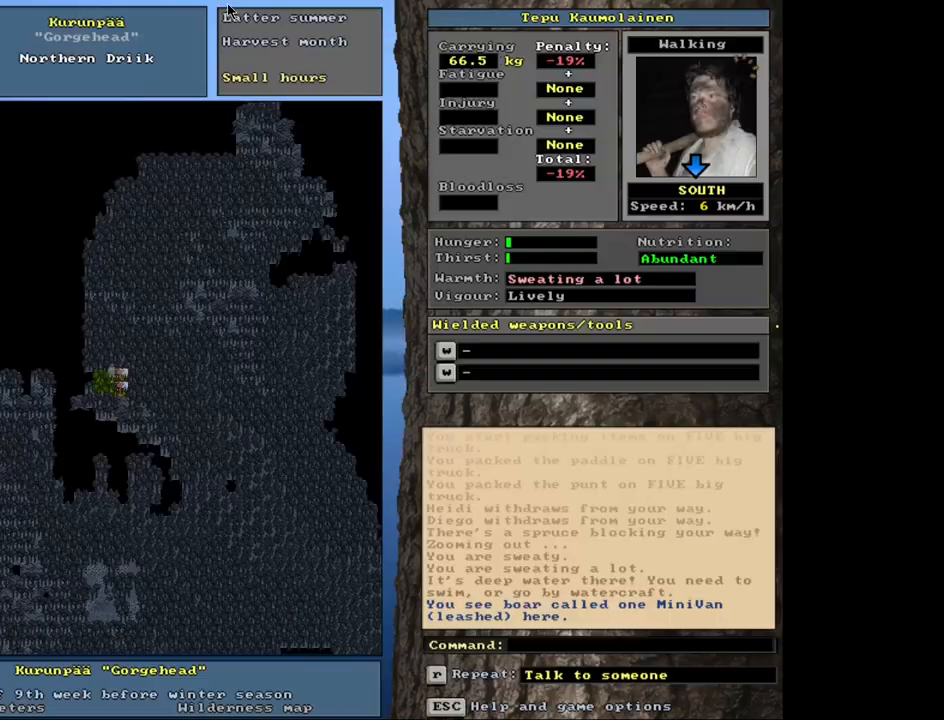
Gameplay with keyboard and mouse; each line is a JSON object with the keys and mouse buttons held at the frame after it. "events" lists presses ("down") and releases ("up") of ".", "/", "0", "1", "2", "3", "4", "5", "6", "8", "9", "a", "alt_l", "alt_r", "b", "backslash", "backspace", "c", "caps_lock", "comma", "ctrl_l", "ctrl_r", "d", "down", "e", "equals", "escape", "f", "f1", "f10", "f11", "f12", "f2", "f3", "f4", "f5", "f6", "f7", "f8", "f9", "g", "h", "i", "k", "l", "lbracket", "left", "minus", "n", "num0", "num1", "num2", "num3", "num4", "num5", "num6", "num7", "num8", "num9", "o", "p", "q", "quote", "r", "rbracket", "return", "right", "s", "semicolon", "shift_l", "shift_r", "space", "super", "t", "tab", "tilde", "up", "v", "w", "x", "y", "z", "mouse_left", "mouse_wheel", "mouse_right", "mouse_mb4" and "mouse_mb5" between this image and that frame as [ms after this image, input, new state], when the widget could be followed in between. "mouse_left", "mouse_wheel", "mouse_right", "mouse_mb4", "mouse_mb5" = the "left", "wheel", "right", "mb4", "mb5" buttons of the "mouse" list. No other keys are recorded. "wheel" means that the mouse wheel is clicked or scrolled. Mouse movement is not recorded. Not read: 7 j m other_keys u.
{"keys": [], "mouse": [], "events": []}
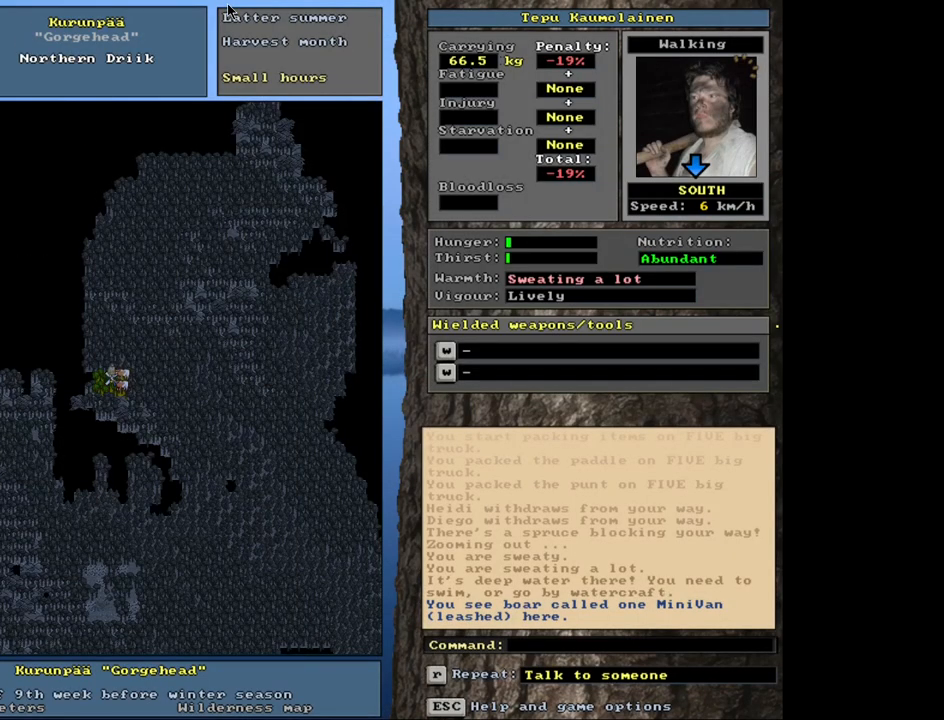
{"keys": ["ctrl_l", "num2"], "mouse": [], "events": [[17, "ctrl_l", "down"], [117, "num2", "down"], [200, "num2", "up"], [300, "num2", "down"], [383, "num2", "up"], [500, "num2", "down"]]}
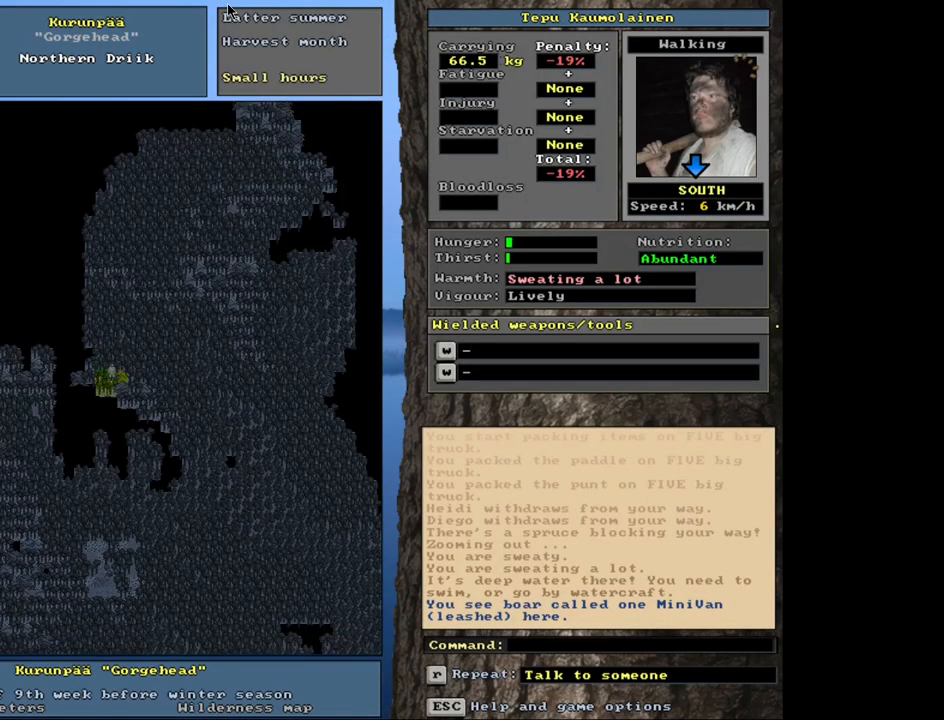
{"keys": ["ctrl_l", "num2"], "mouse": [], "events": [[83, "num2", "up"], [233, "num2", "down"], [333, "num2", "up"], [433, "num2", "down"]]}
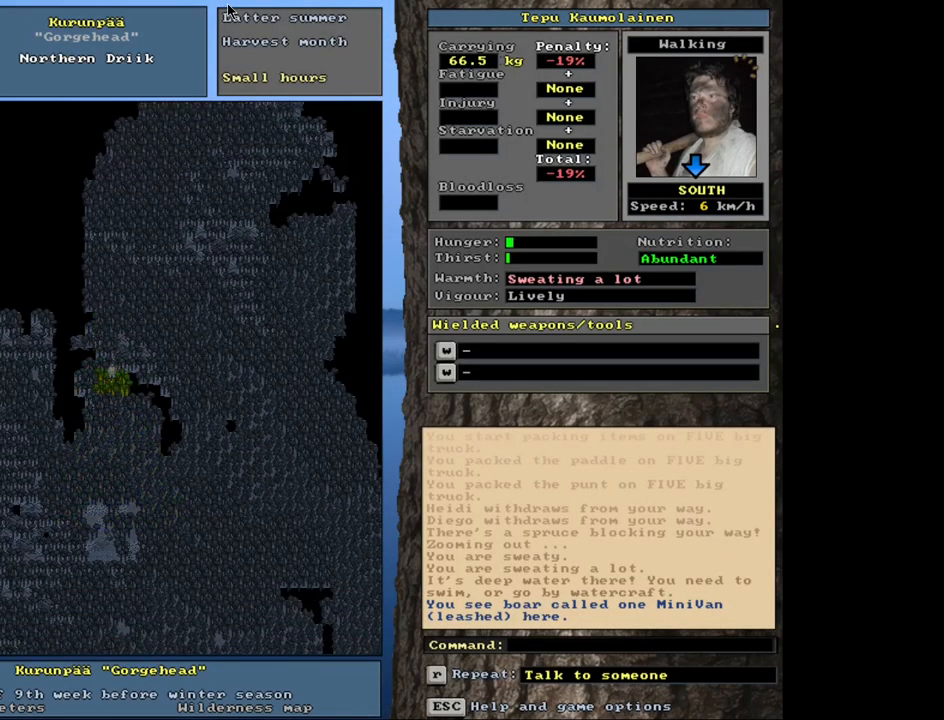
{"keys": ["ctrl_l", "num1"], "mouse": [], "events": [[33, "num2", "up"], [150, "num2", "down"], [233, "num2", "up"], [317, "num2", "down"], [417, "num2", "up"], [483, "num1", "down"]]}
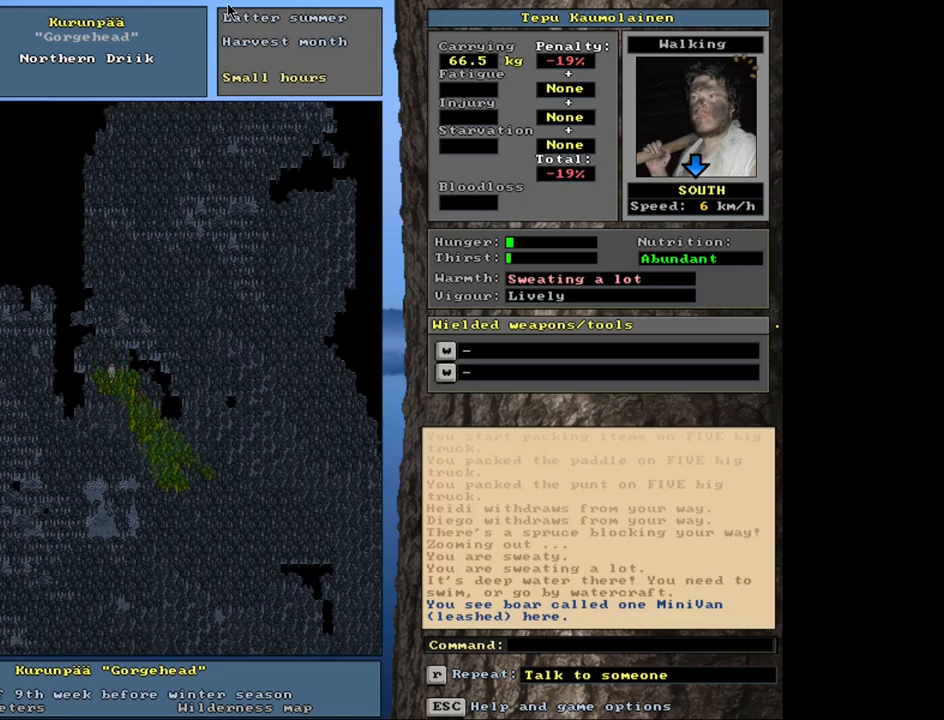
{"keys": ["ctrl_l", "num2"], "mouse": [], "events": [[17, "num2", "down"], [50, "num2", "up"], [133, "num1", "up"], [150, "num2", "down"], [250, "num2", "up"], [333, "num3", "down"], [467, "num2", "down"], [500, "num3", "up"]]}
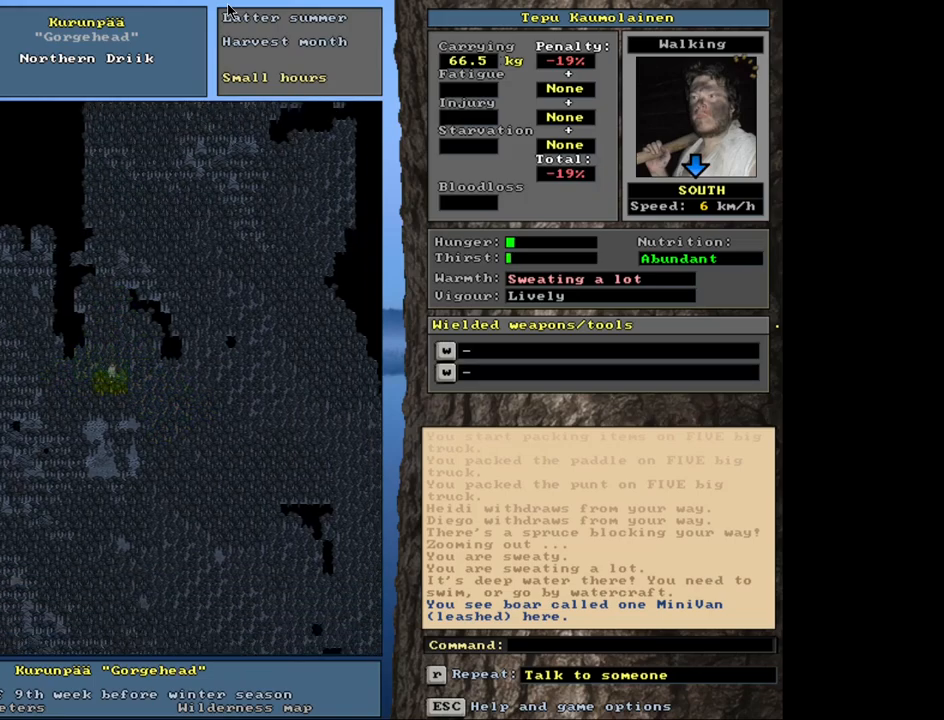
{"keys": ["ctrl_l", "num2"], "mouse": [], "events": [[100, "num2", "up"], [167, "num2", "down"], [267, "num2", "up"], [317, "num2", "down"], [417, "num2", "up"], [483, "num2", "down"]]}
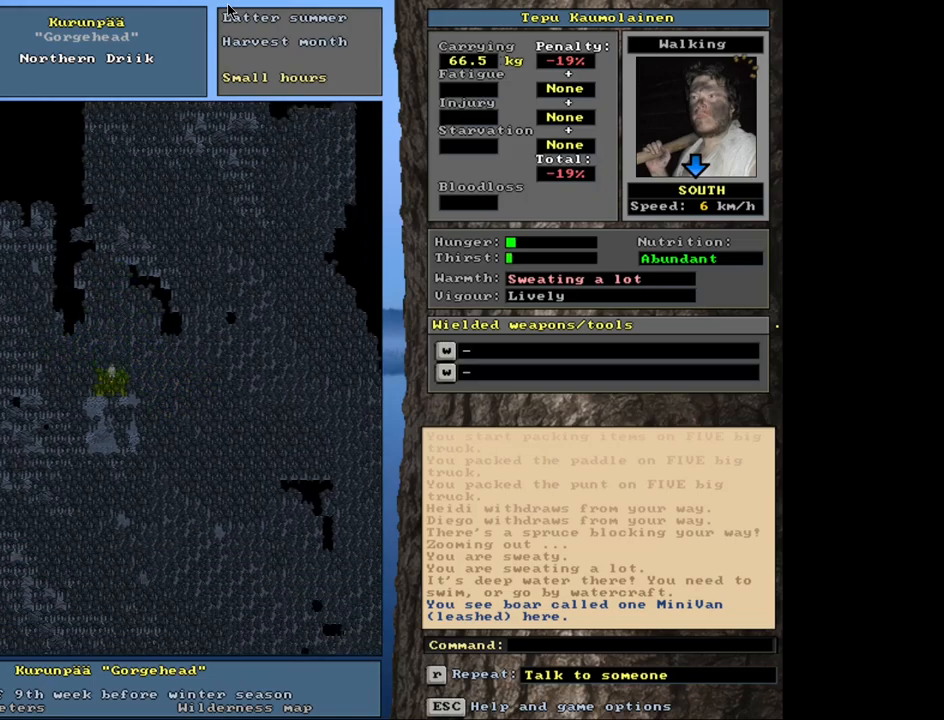
{"keys": ["ctrl_l"], "mouse": [], "events": [[67, "num2", "up"], [150, "num2", "down"], [217, "num2", "up"], [300, "num2", "down"], [417, "num2", "up"]]}
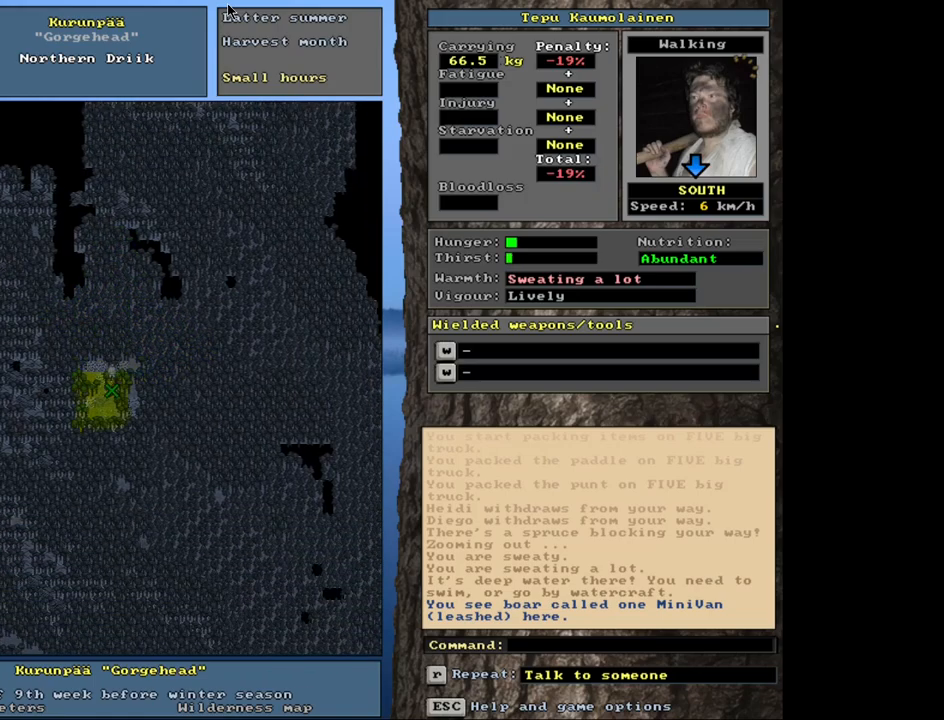
{"keys": [], "mouse": [], "events": [[117, "num2", "down"], [200, "num2", "up"], [400, "ctrl_l", "up"]]}
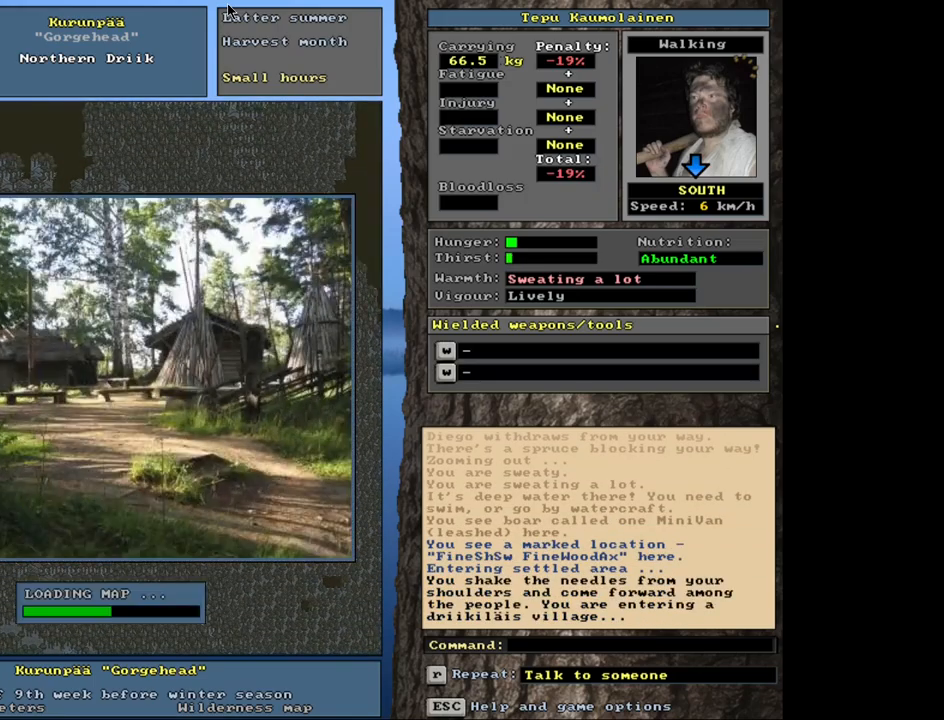
{"keys": [], "mouse": [], "events": []}
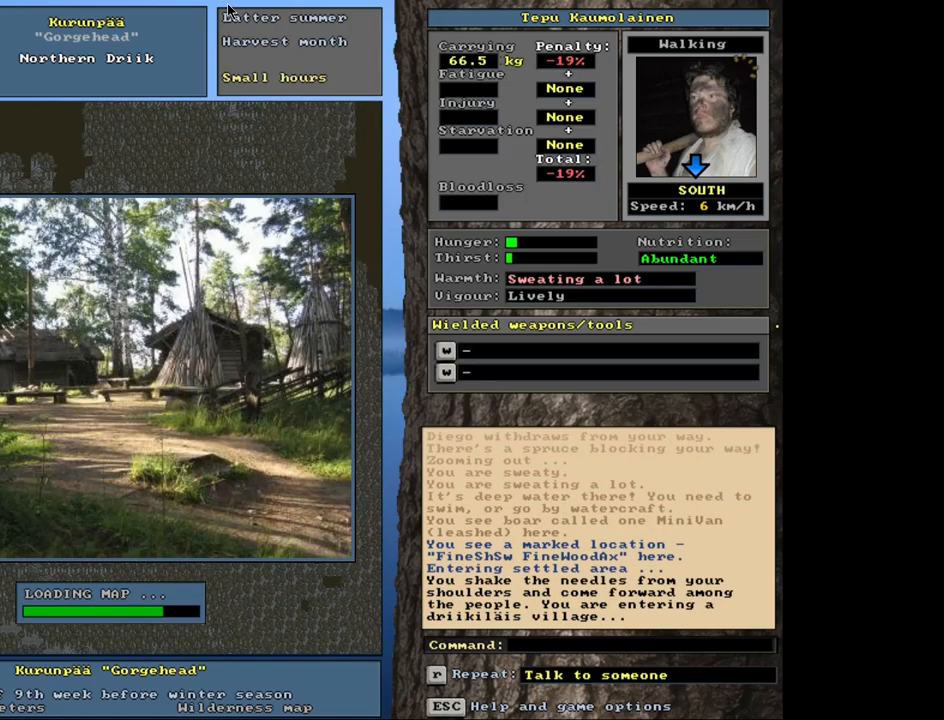
{"keys": [], "mouse": [], "events": []}
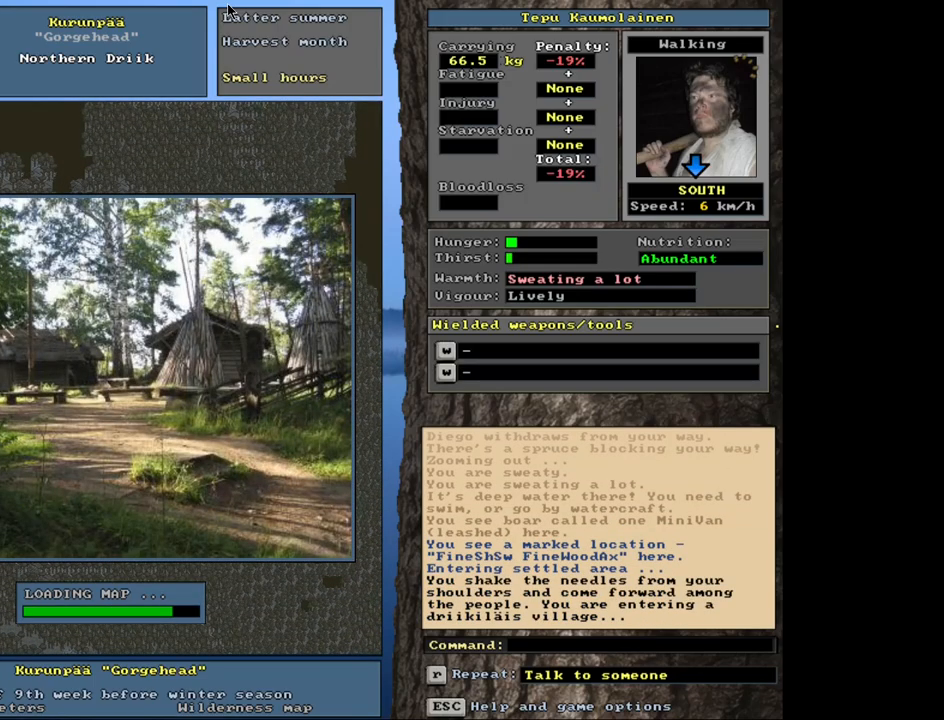
{"keys": [], "mouse": [], "events": []}
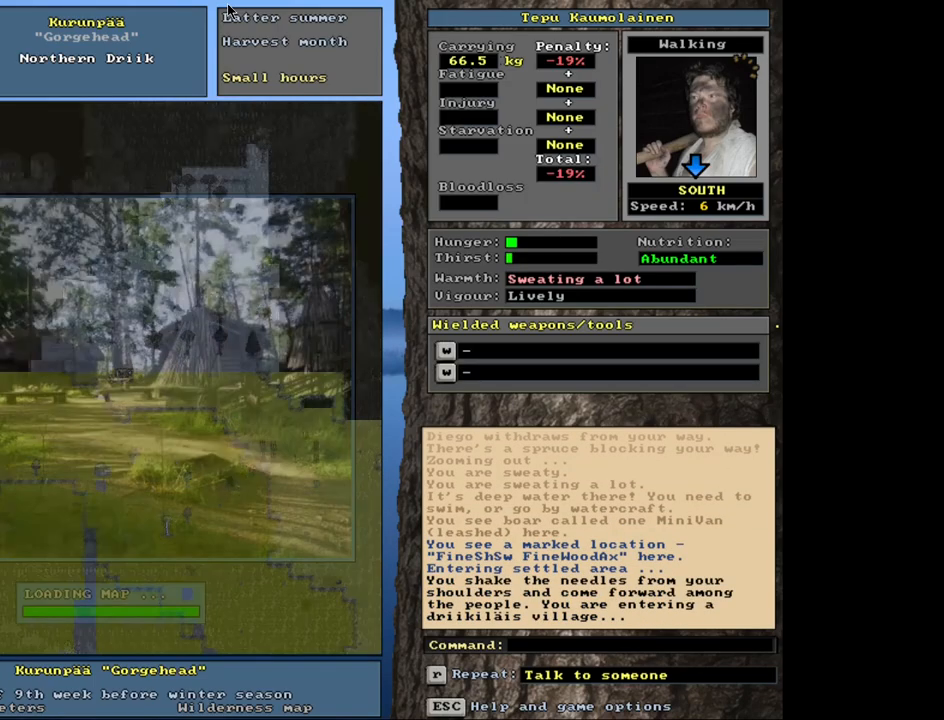
{"keys": [], "mouse": [], "events": [[417, "num3", "down"], [500, "num3", "up"]]}
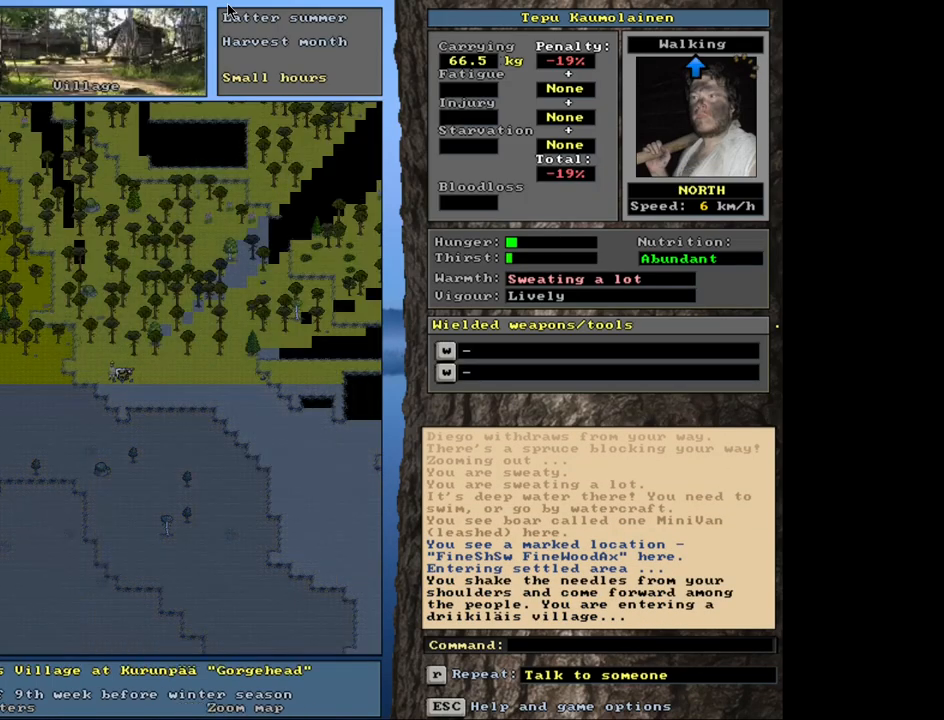
{"keys": [], "mouse": [], "events": [[317, "num3", "down"], [417, "num3", "up"]]}
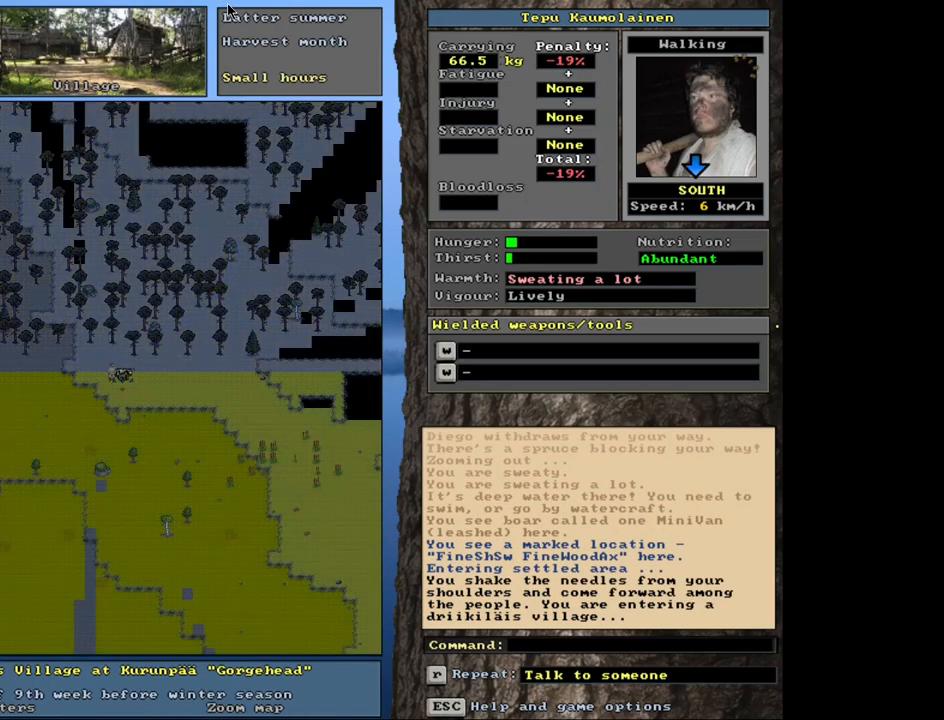
{"keys": ["ctrl_l", "num1"], "mouse": [], "events": [[367, "ctrl_l", "down"], [467, "num1", "down"]]}
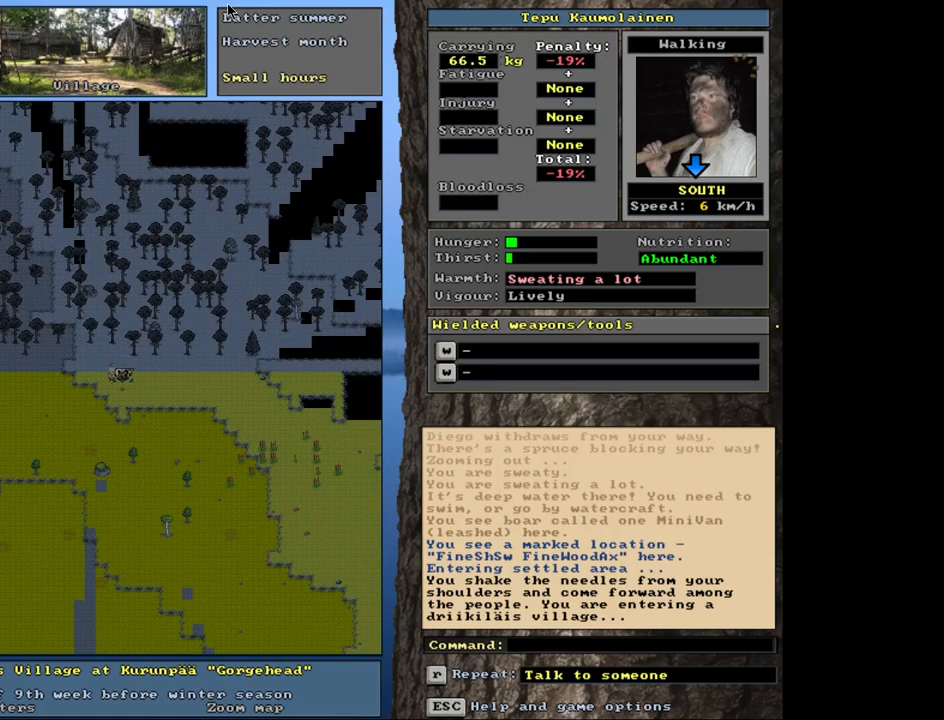
{"keys": ["ctrl_l", "num1"], "mouse": [], "events": [[50, "num1", "up"], [133, "num1", "down"], [217, "num1", "up"], [300, "num1", "down"], [367, "num1", "up"], [450, "num1", "down"]]}
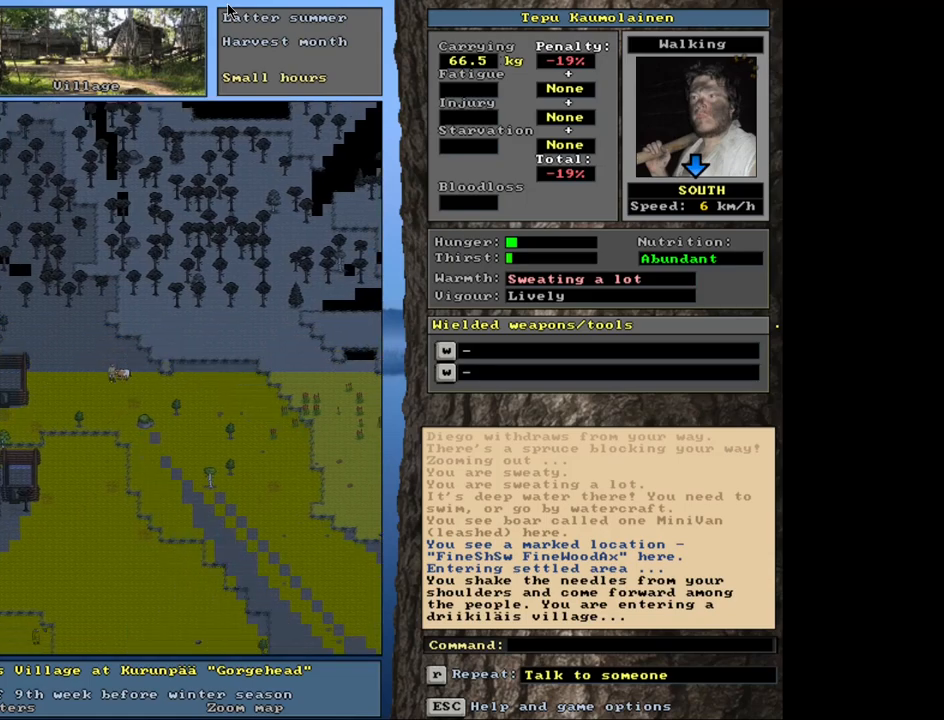
{"keys": [], "mouse": [], "events": [[67, "num1", "up"], [133, "num1", "down"], [250, "num1", "up"], [333, "ctrl_l", "up"], [350, "num6", "down"], [433, "num6", "up"]]}
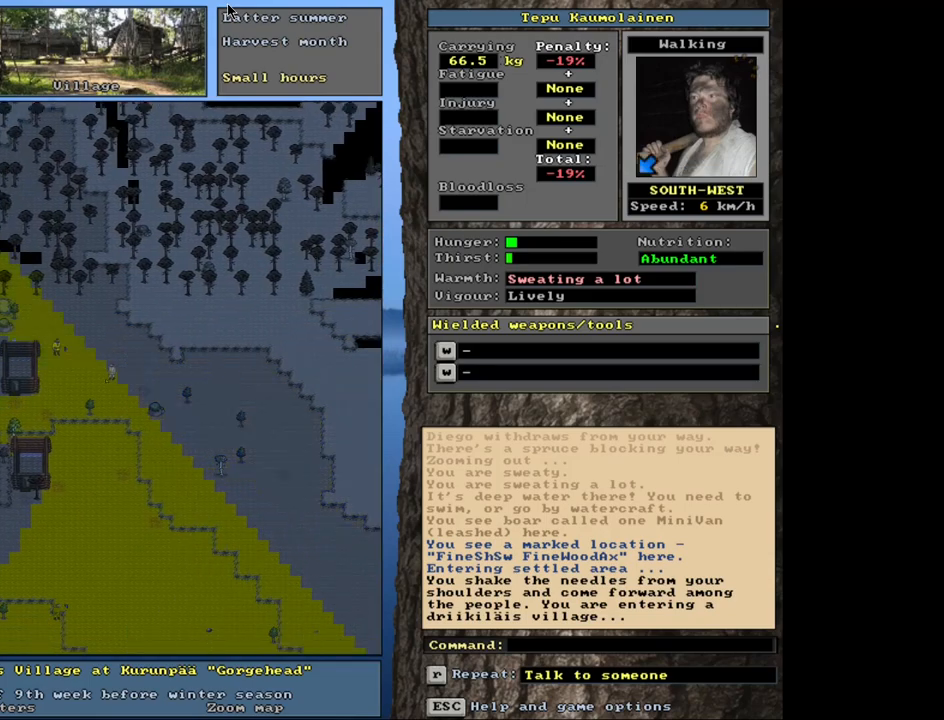
{"keys": ["ctrl_l"], "mouse": [], "events": [[17, "num6", "down"], [83, "num6", "up"], [333, "ctrl_l", "down"], [350, "num7", "down"], [483, "num7", "up"]]}
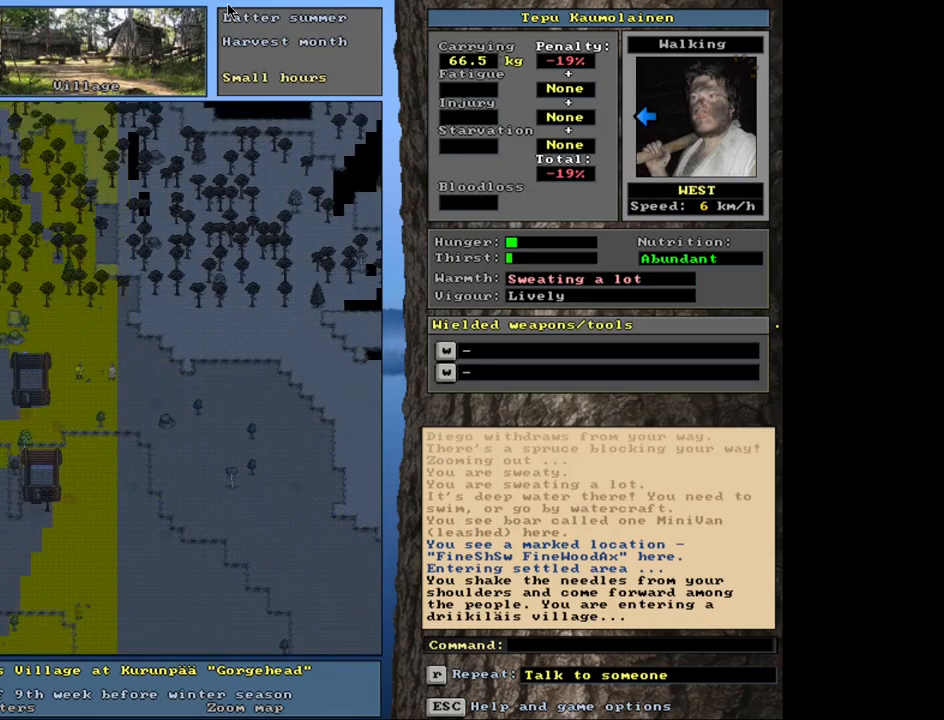
{"keys": [], "mouse": [], "events": [[50, "num7", "down"], [167, "num7", "up"], [283, "ctrl_l", "up"]]}
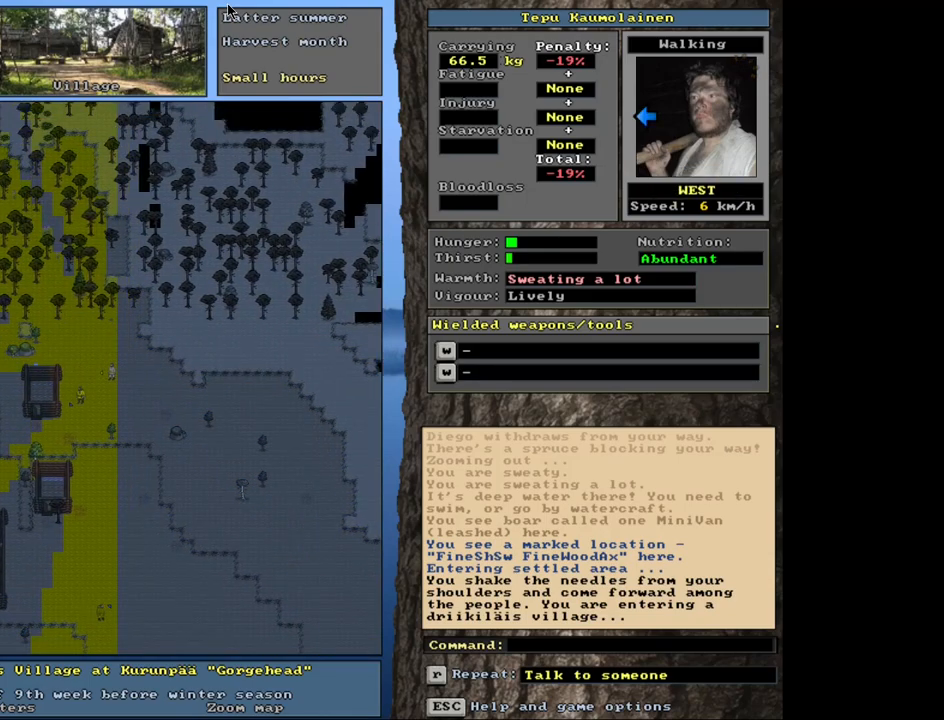
{"keys": [], "mouse": [], "events": [[17, "shift_l", "down"], [183, "c", "down"], [233, "c", "up"], [300, "shift_l", "up"], [383, "return", "down"], [467, "return", "up"]]}
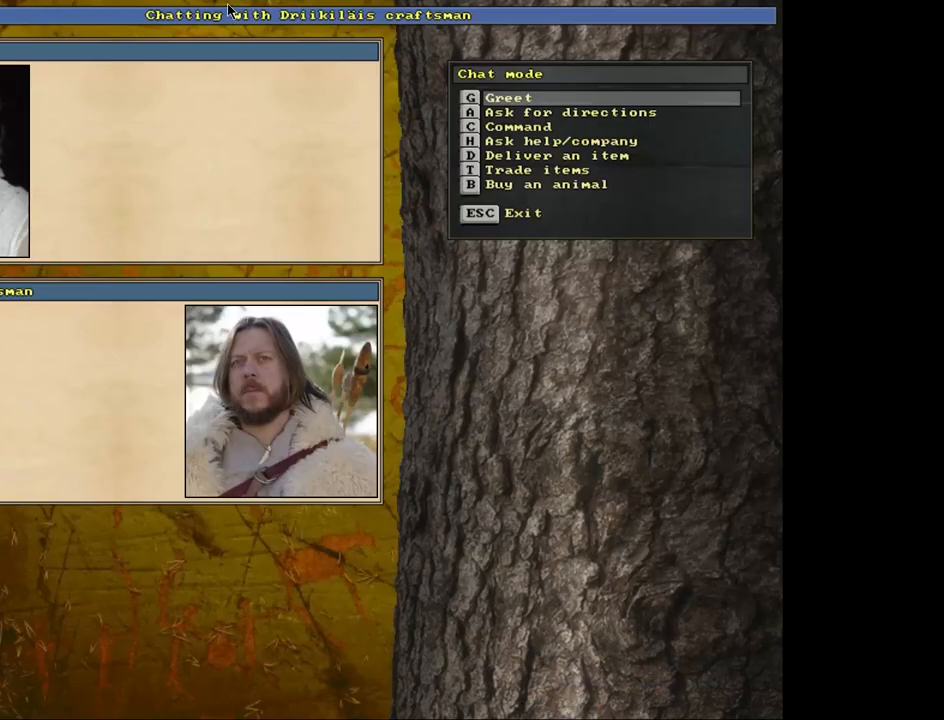
{"keys": [], "mouse": [], "events": [[100, "b", "down"], [167, "b", "up"]]}
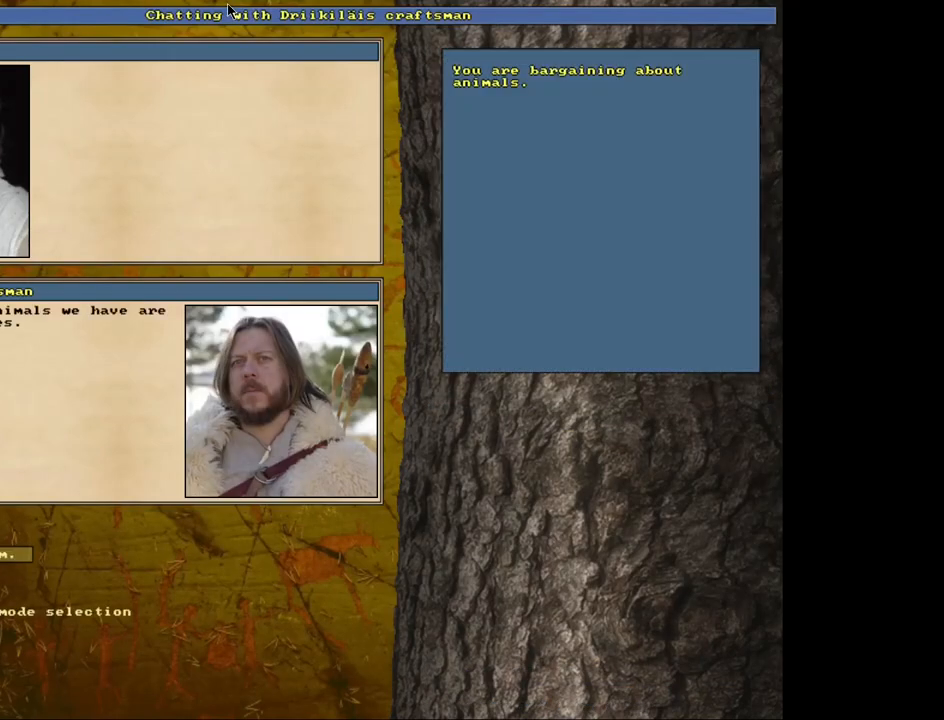
{"keys": [], "mouse": [], "events": []}
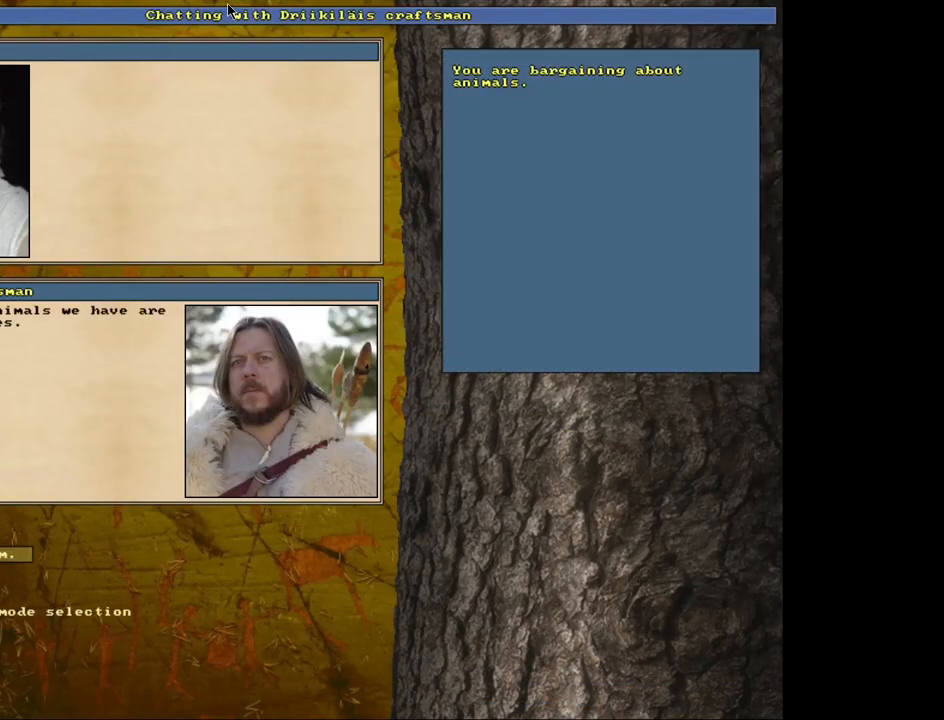
{"keys": ["ctrl_l"], "mouse": [], "events": [[133, "escape", "down"], [217, "escape", "up"], [483, "ctrl_l", "down"]]}
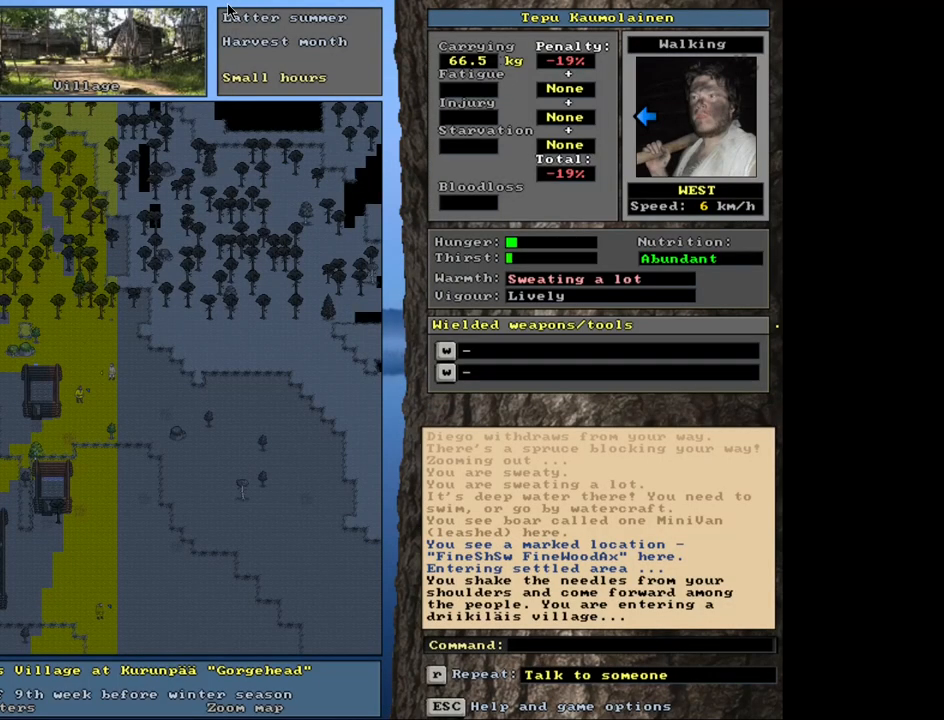
{"keys": ["ctrl_l"], "mouse": [], "events": [[33, "num1", "down"], [117, "num1", "up"], [200, "num1", "down"], [283, "num1", "up"], [367, "num1", "down"], [450, "num1", "up"]]}
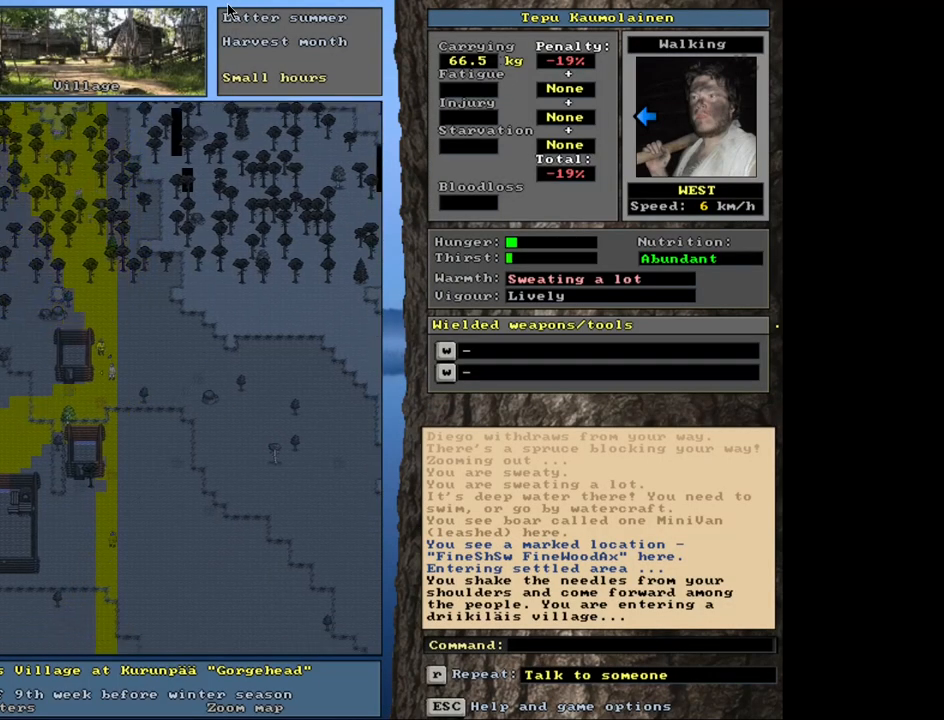
{"keys": ["ctrl_l", "num4"], "mouse": [], "events": [[17, "num1", "down"], [117, "num1", "up"], [217, "num4", "down"], [300, "num4", "up"], [367, "num4", "down"]]}
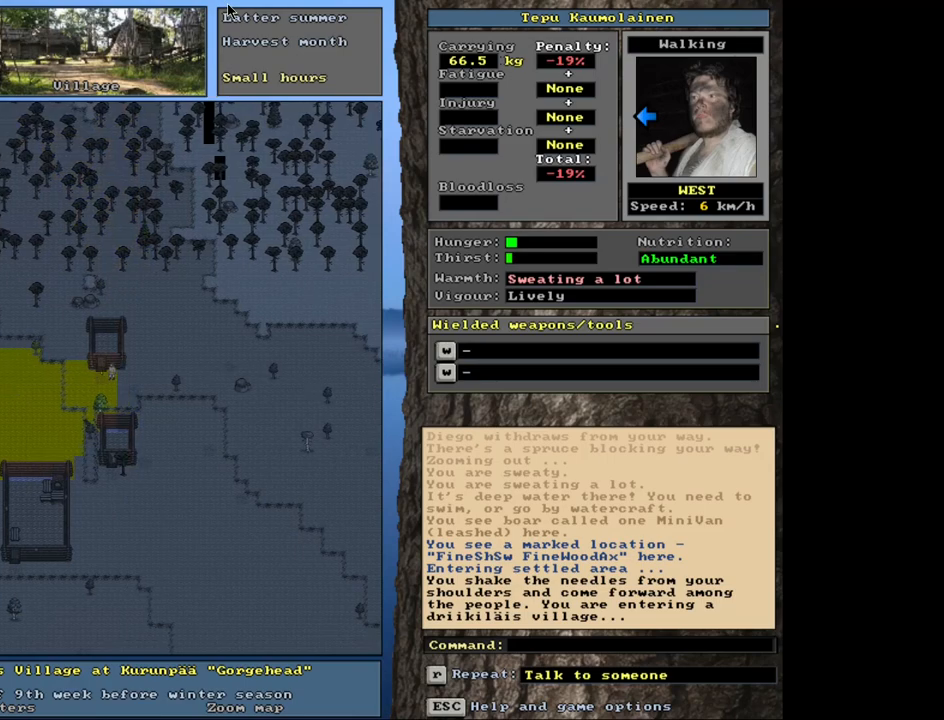
{"keys": ["ctrl_l", "num4", "num7"], "mouse": [], "events": [[100, "num7", "down"], [200, "num7", "up"], [500, "num7", "down"]]}
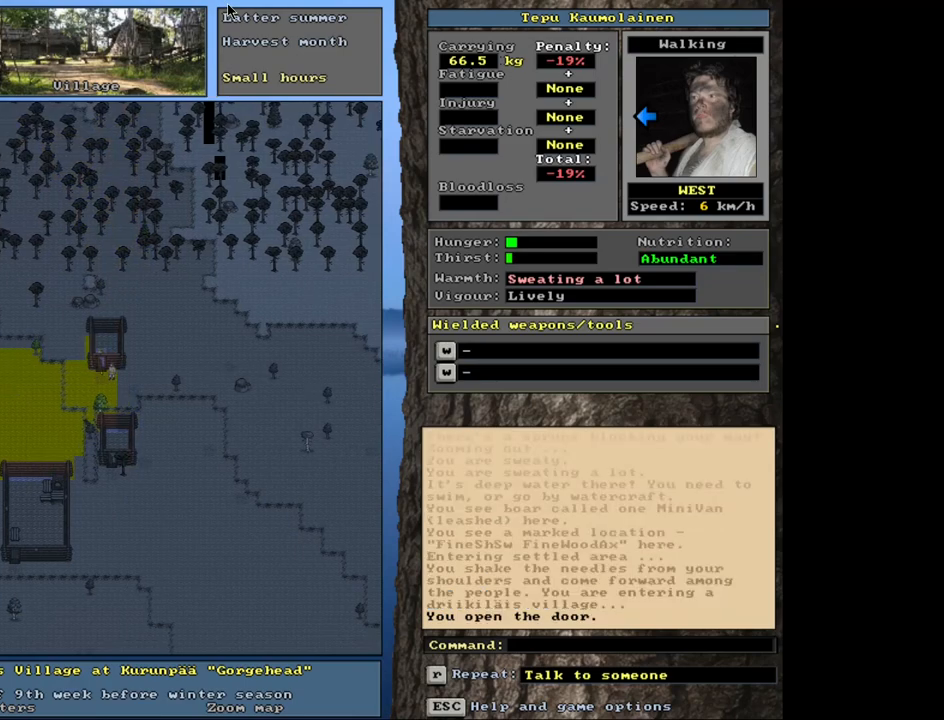
{"keys": ["num4", "num6"], "mouse": [], "events": [[100, "num7", "up"], [233, "ctrl_l", "up"], [350, "num6", "down"], [400, "num6", "up"], [483, "num6", "down"]]}
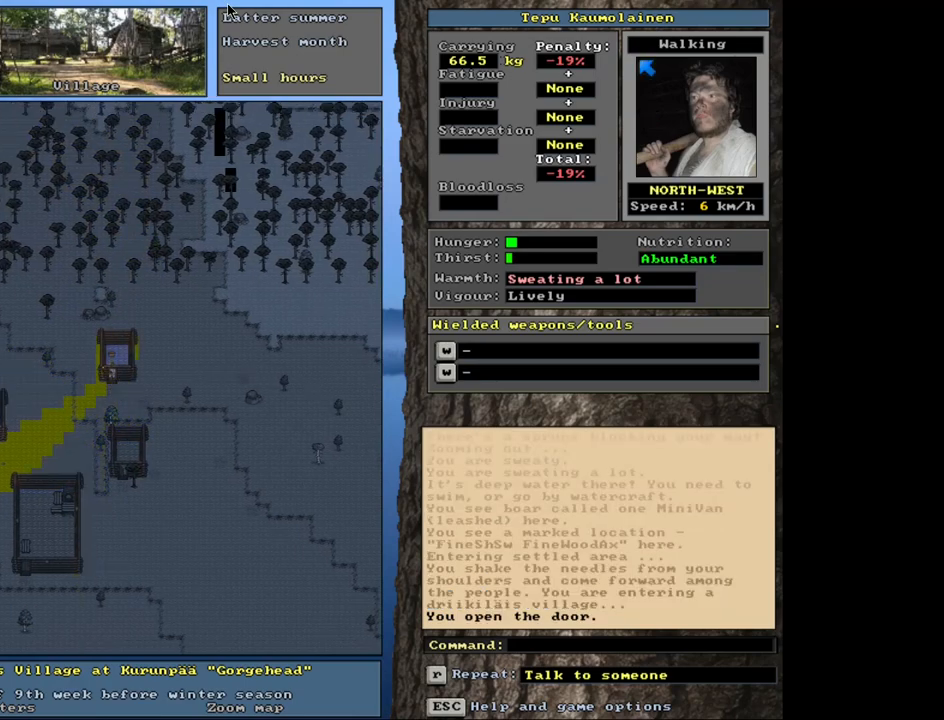
{"keys": ["num4"], "mouse": [], "events": [[50, "num6", "up"], [183, "f3", "down"], [283, "f3", "up"], [350, "num8", "down"], [433, "num8", "up"]]}
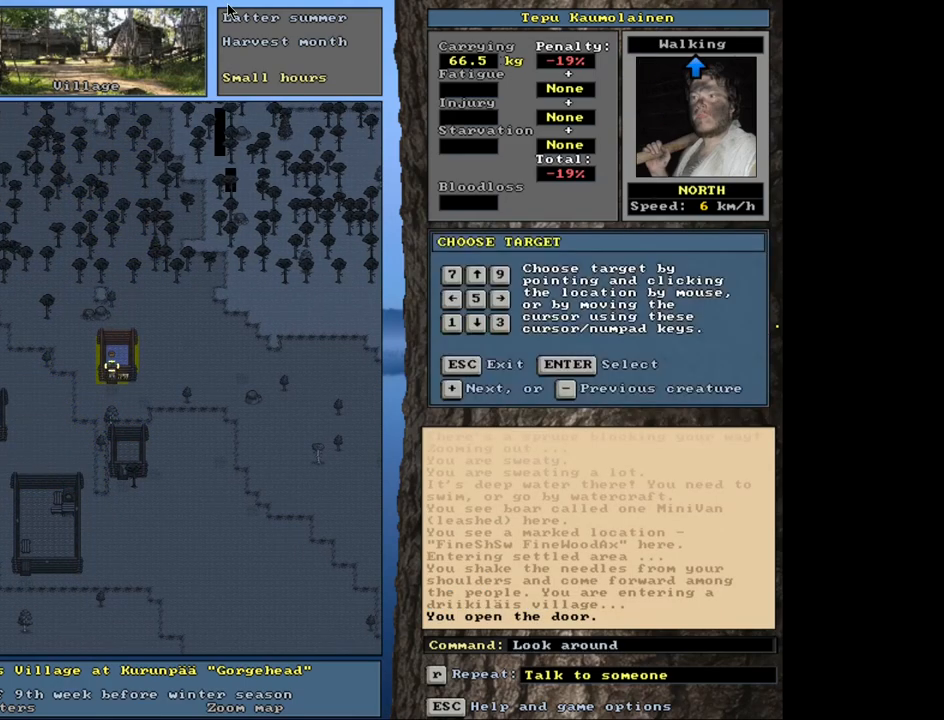
{"keys": ["num4"], "mouse": [], "events": []}
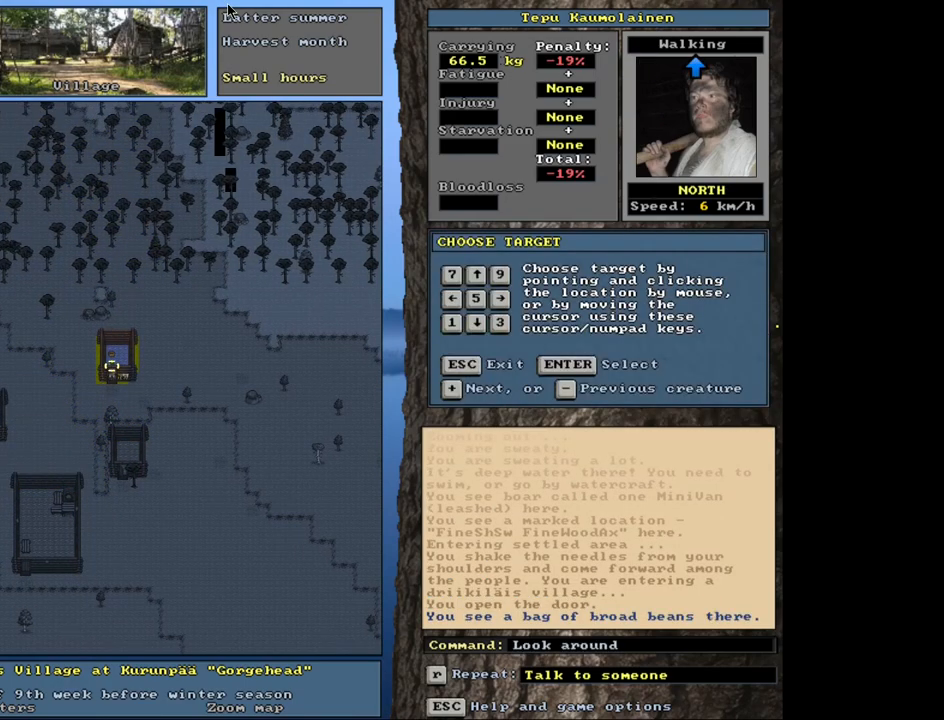
{"keys": ["num4"], "mouse": [], "events": [[67, "num6", "down"], [133, "num6", "up"]]}
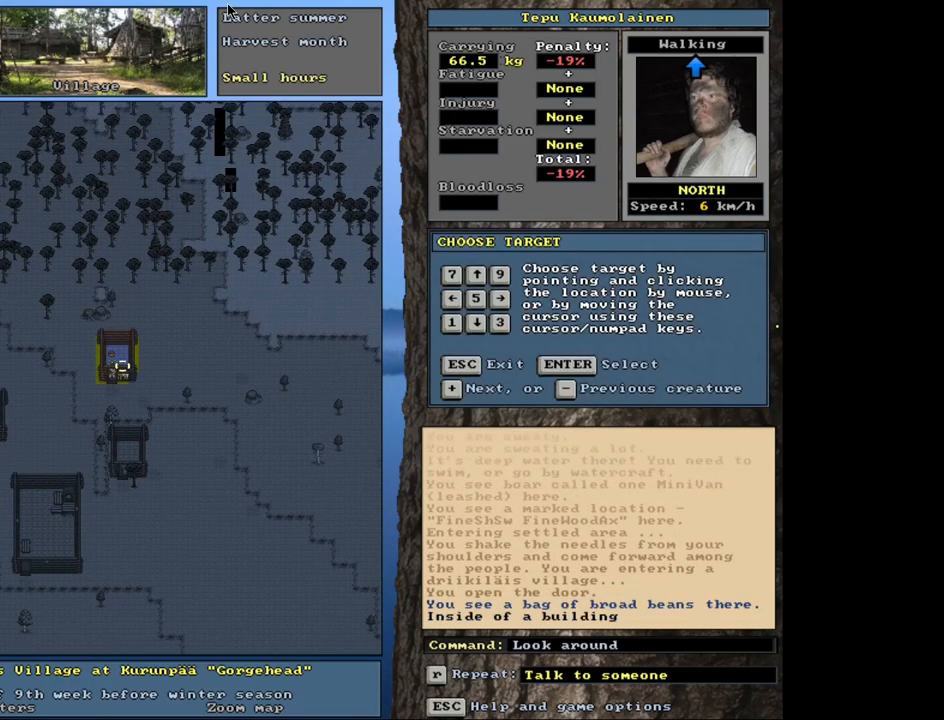
{"keys": ["num4"], "mouse": [], "events": [[100, "num8", "down"], [167, "num8", "up"]]}
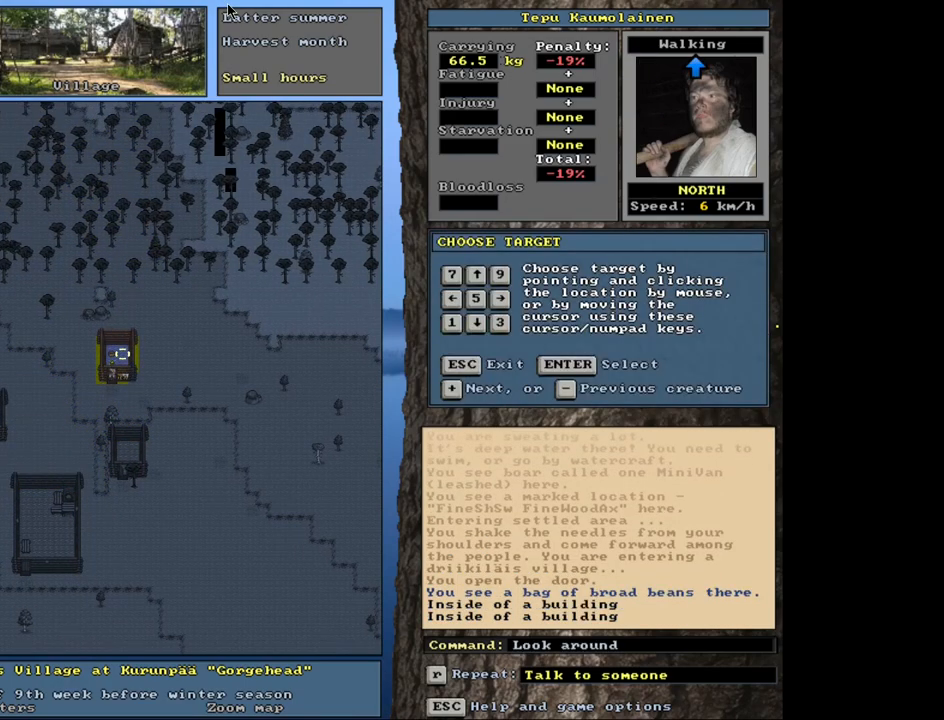
{"keys": ["escape"], "mouse": [], "events": [[117, "num4", "up"], [500, "escape", "down"]]}